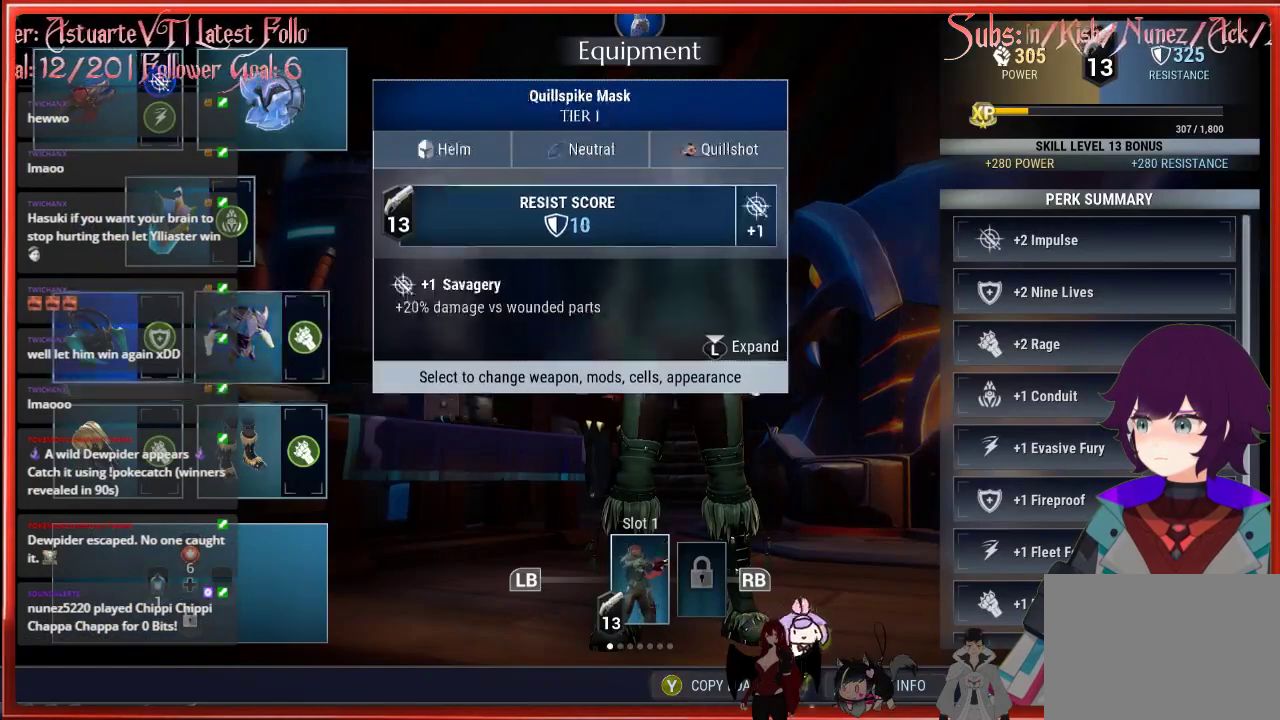
Gameplay with a controller (Xbox layout); each line is a JSON object with the inputs held at the frame after it. "events" lists button and stick changes between this image and that frame as [ms after this image, input, new state], when the widget could be followed in between.
{"buttons": ["DPAD_DOWN"], "left_stick": "center", "right_stick": "center", "events": [[33, "DPAD_LEFT", "up"], [167, "DPAD_DOWN", "down"], [317, "DPAD_DOWN", "up"], [400, "DPAD_DOWN", "down"]]}
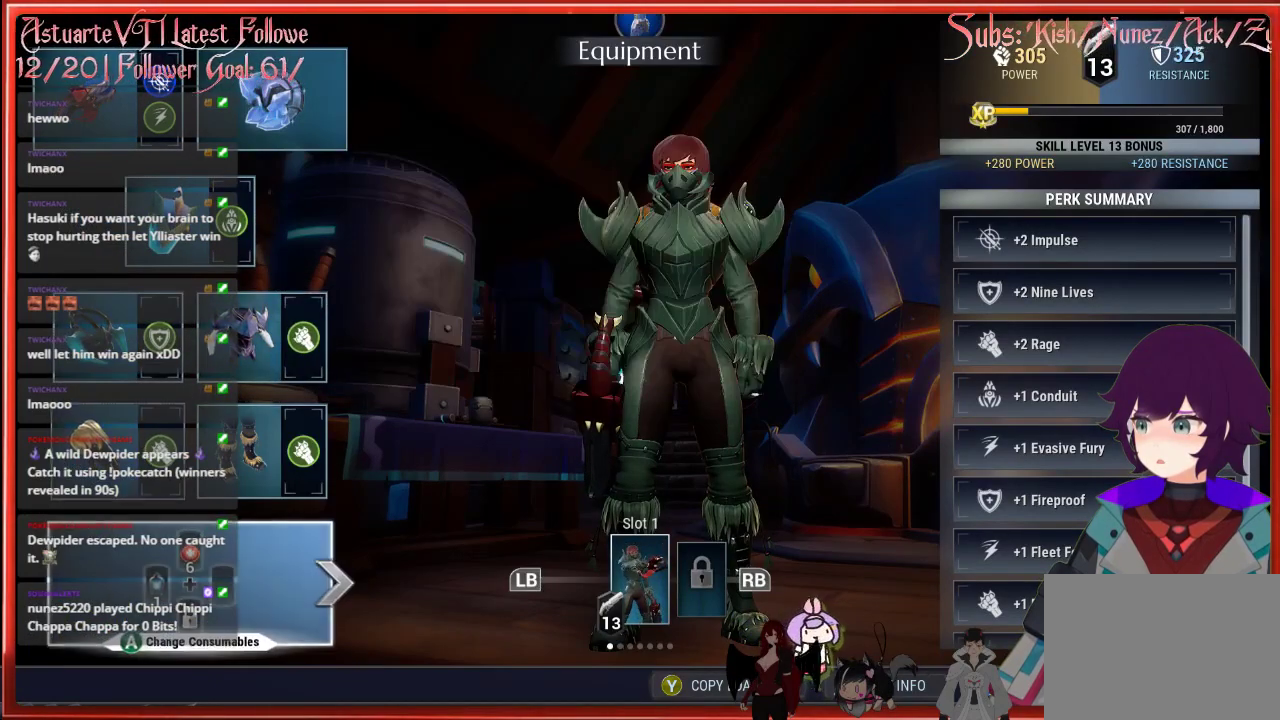
{"buttons": [], "left_stick": "center", "right_stick": "center", "events": [[33, "B", "down"], [33, "DPAD_DOWN", "up"], [200, "B", "up"]]}
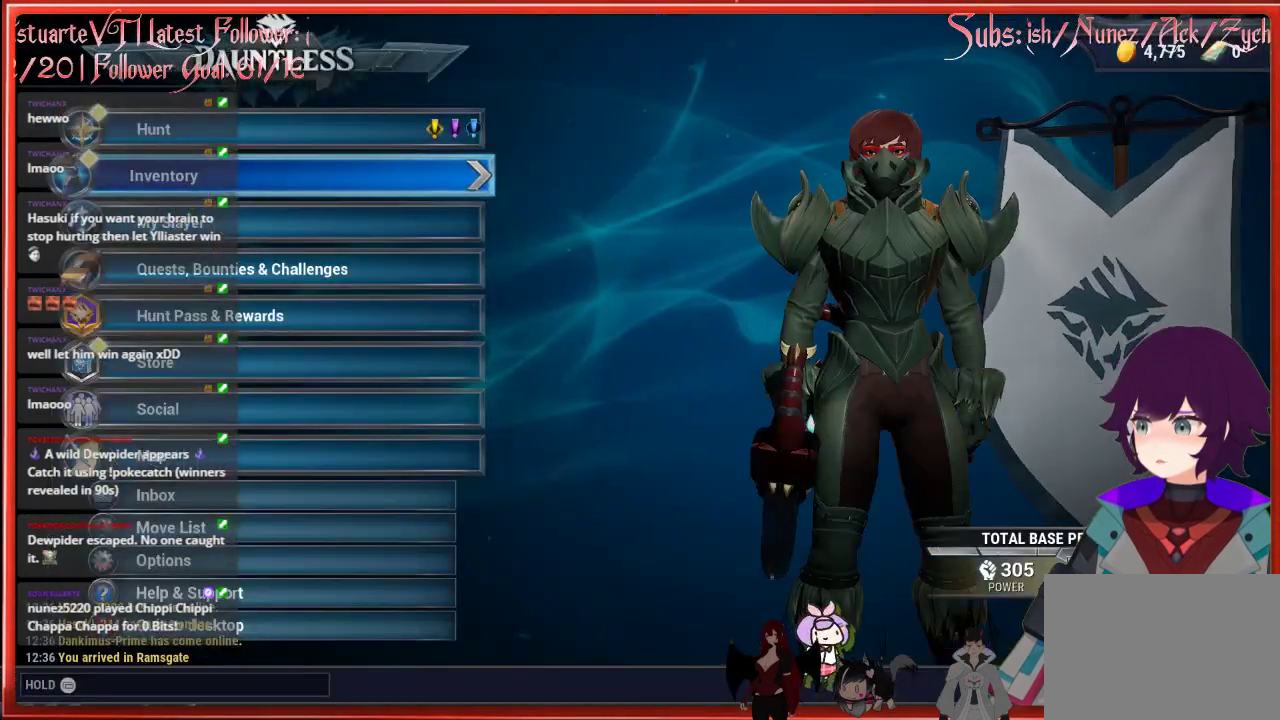
{"buttons": [], "left_stick": "center", "right_stick": "center", "events": [[67, "DPAD_DOWN", "down"], [500, "DPAD_DOWN", "up"]]}
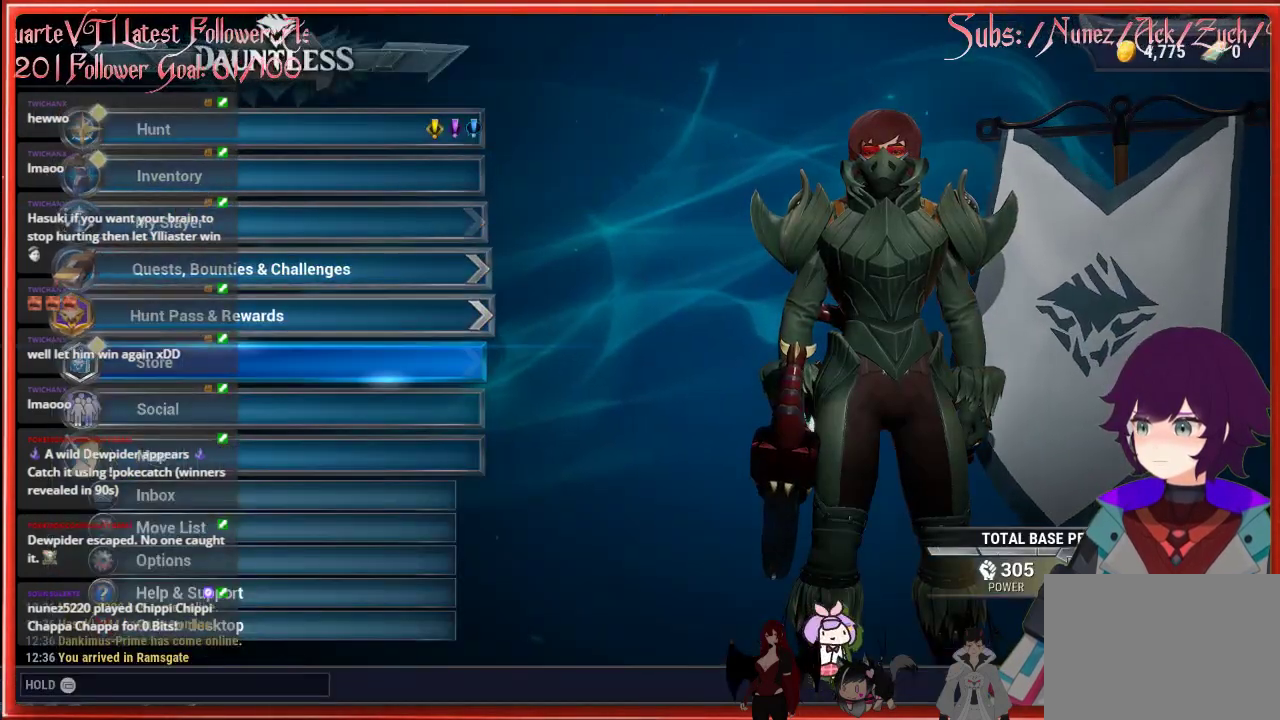
{"buttons": [], "left_stick": "up", "right_stick": "center", "events": [[433, "left_stick", "up"]]}
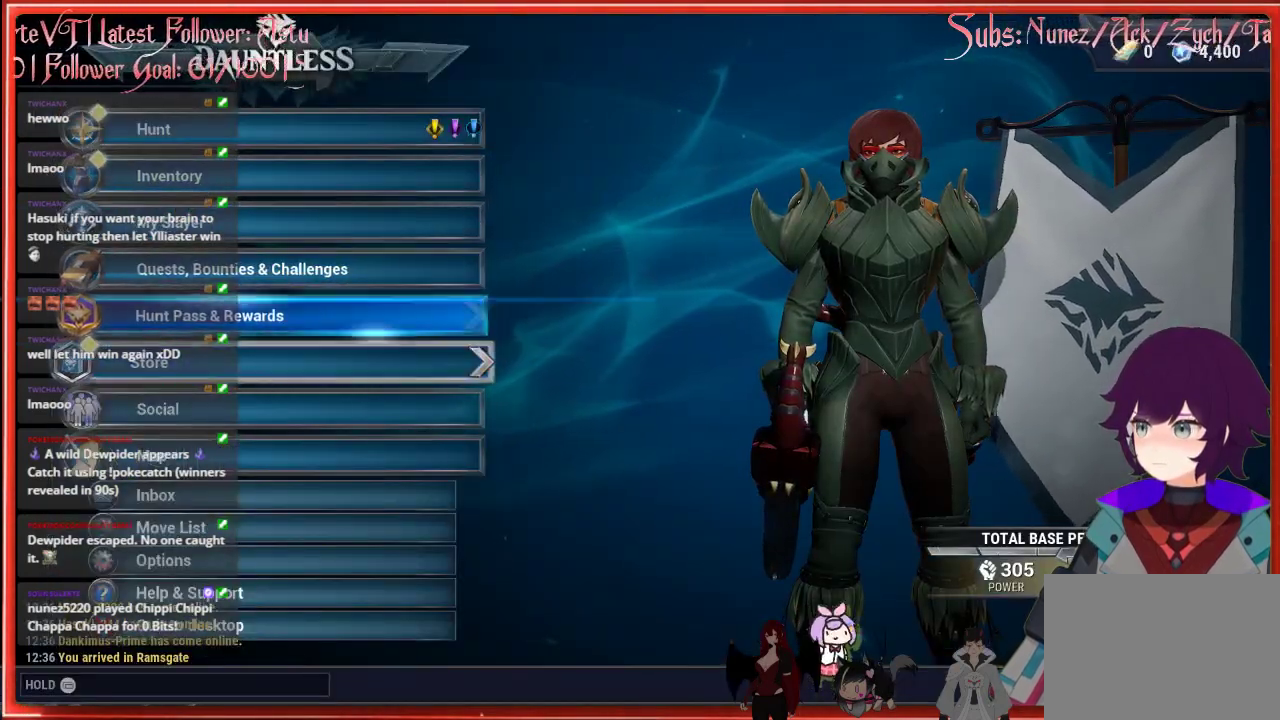
{"buttons": [], "left_stick": "up", "right_stick": "center", "events": []}
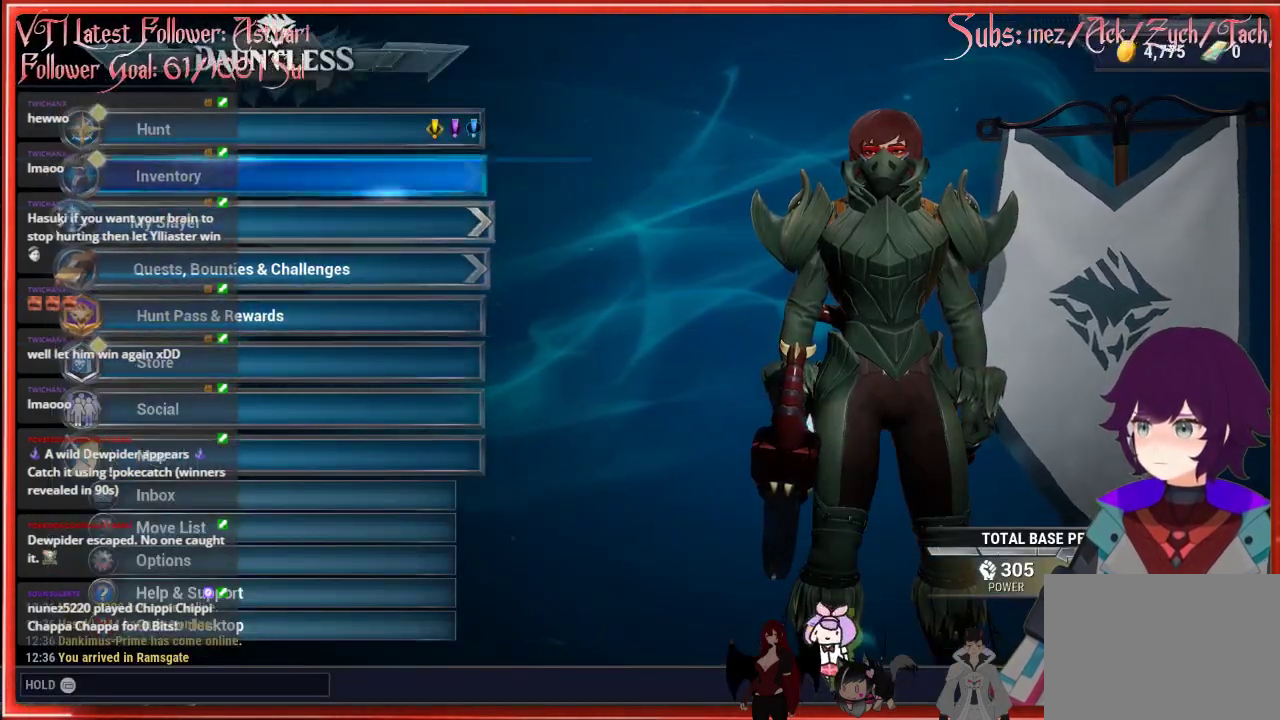
{"buttons": [], "left_stick": "center", "right_stick": "center", "events": [[50, "B", "down"], [50, "left_stick", "center"], [167, "B", "up"]]}
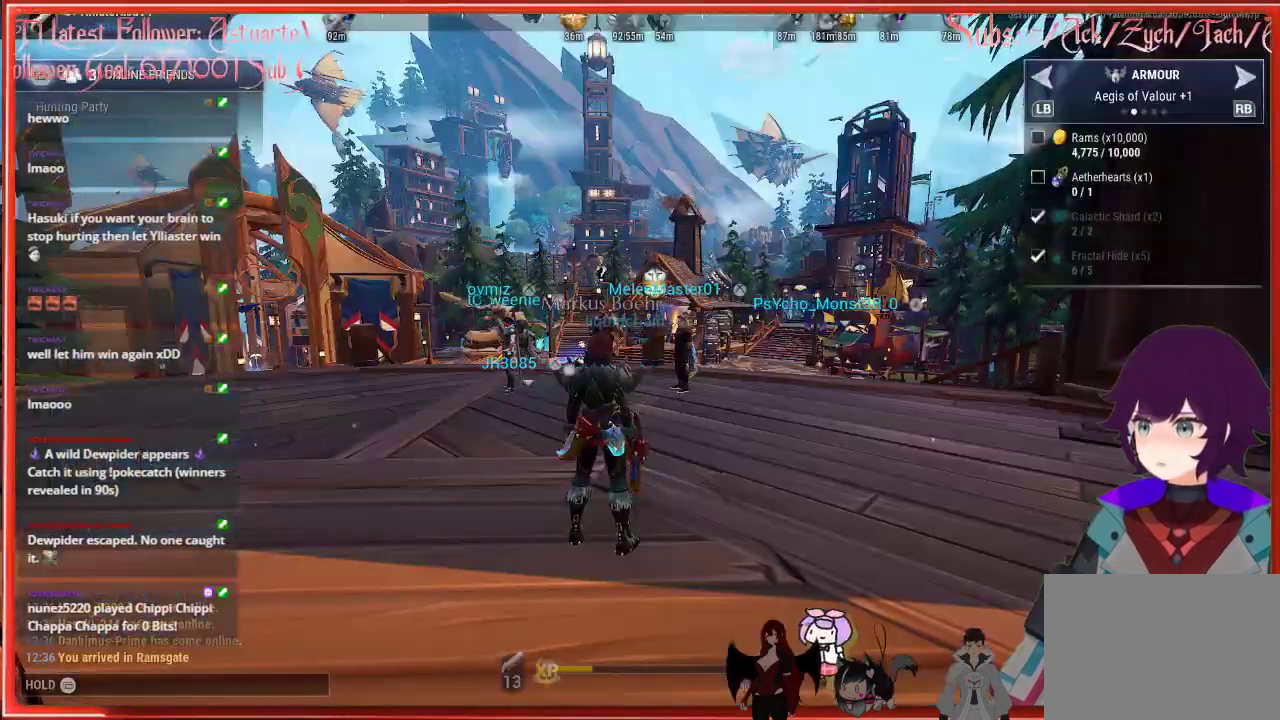
{"buttons": [], "left_stick": "center", "right_stick": "center", "events": [[183, "SELECT", "down"], [267, "SELECT", "up"]]}
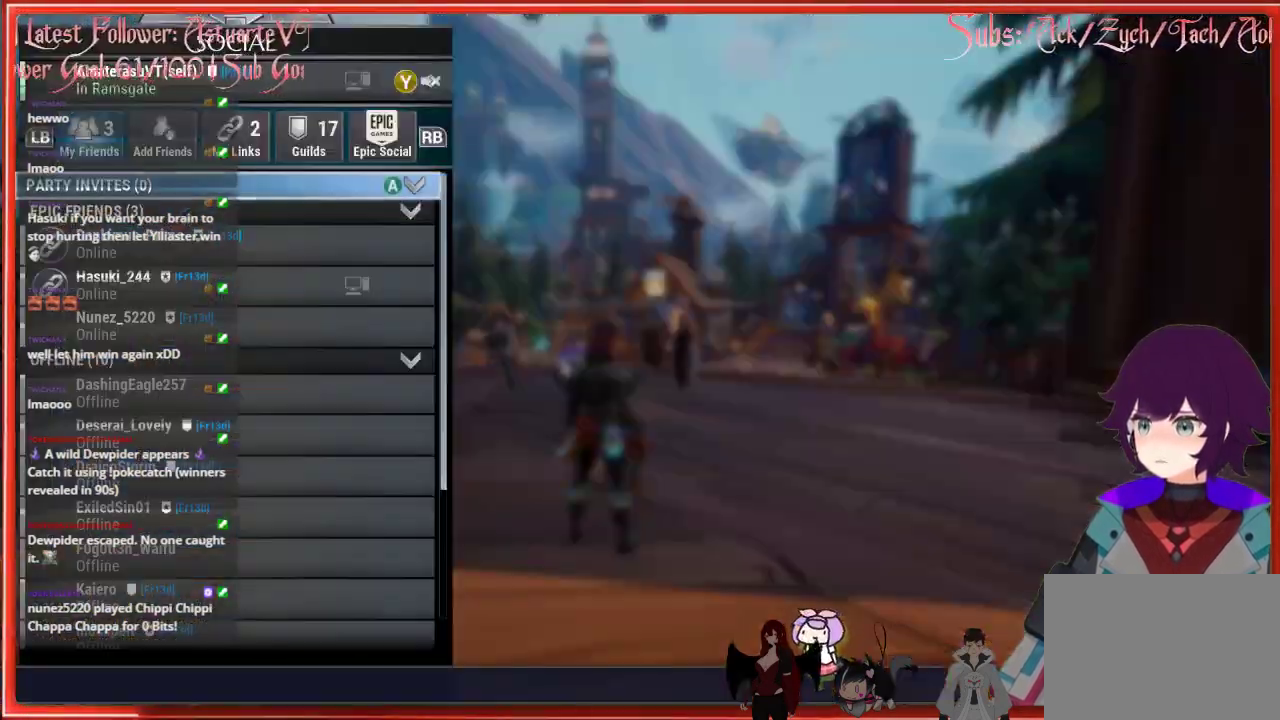
{"buttons": [], "left_stick": "center", "right_stick": "center", "events": []}
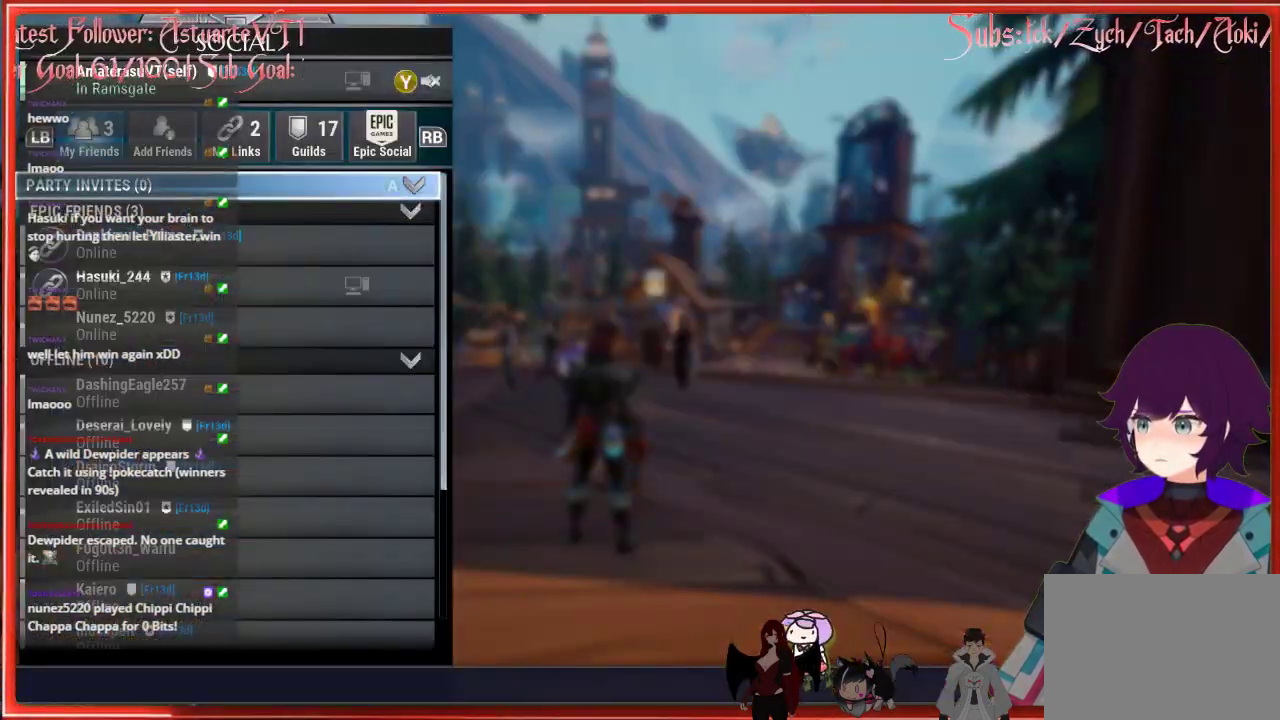
{"buttons": [], "left_stick": "center", "right_stick": "center", "events": [[167, "DPAD_DOWN", "down"], [283, "DPAD_DOWN", "up"]]}
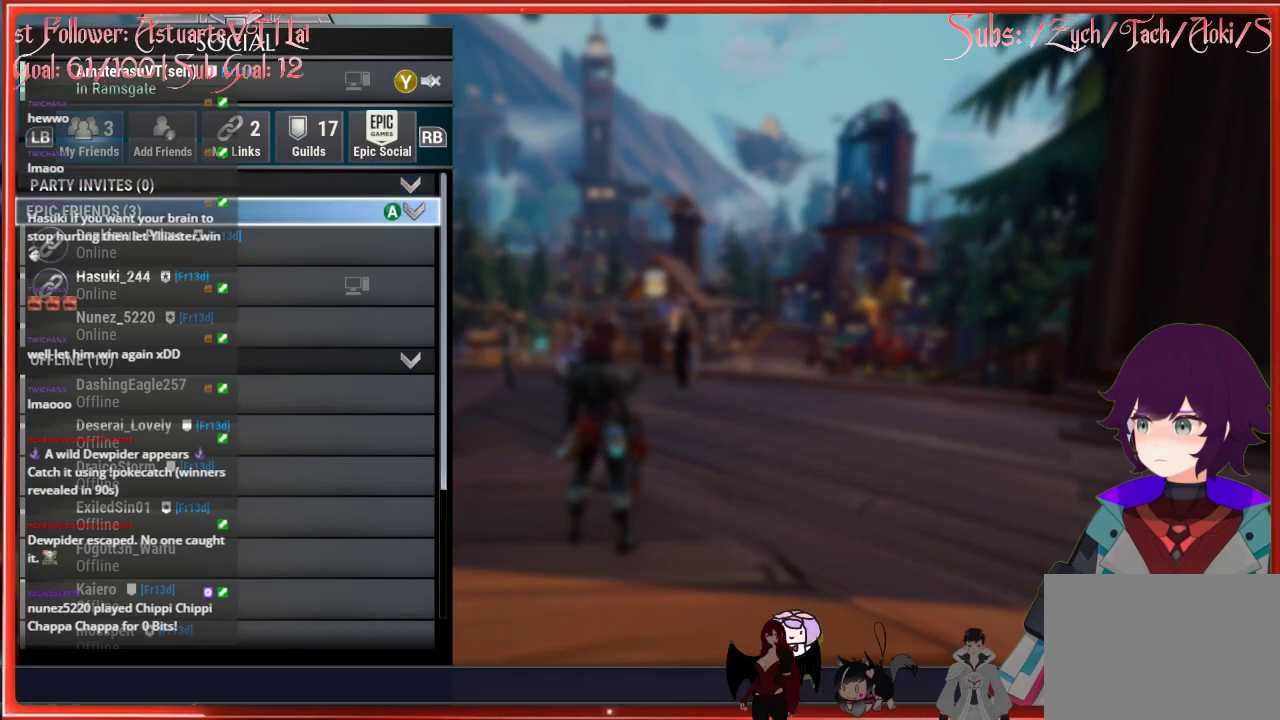
{"buttons": [], "left_stick": "center", "right_stick": "center", "events": [[150, "DPAD_DOWN", "down"], [267, "DPAD_DOWN", "up"], [350, "A", "down"], [500, "A", "up"]]}
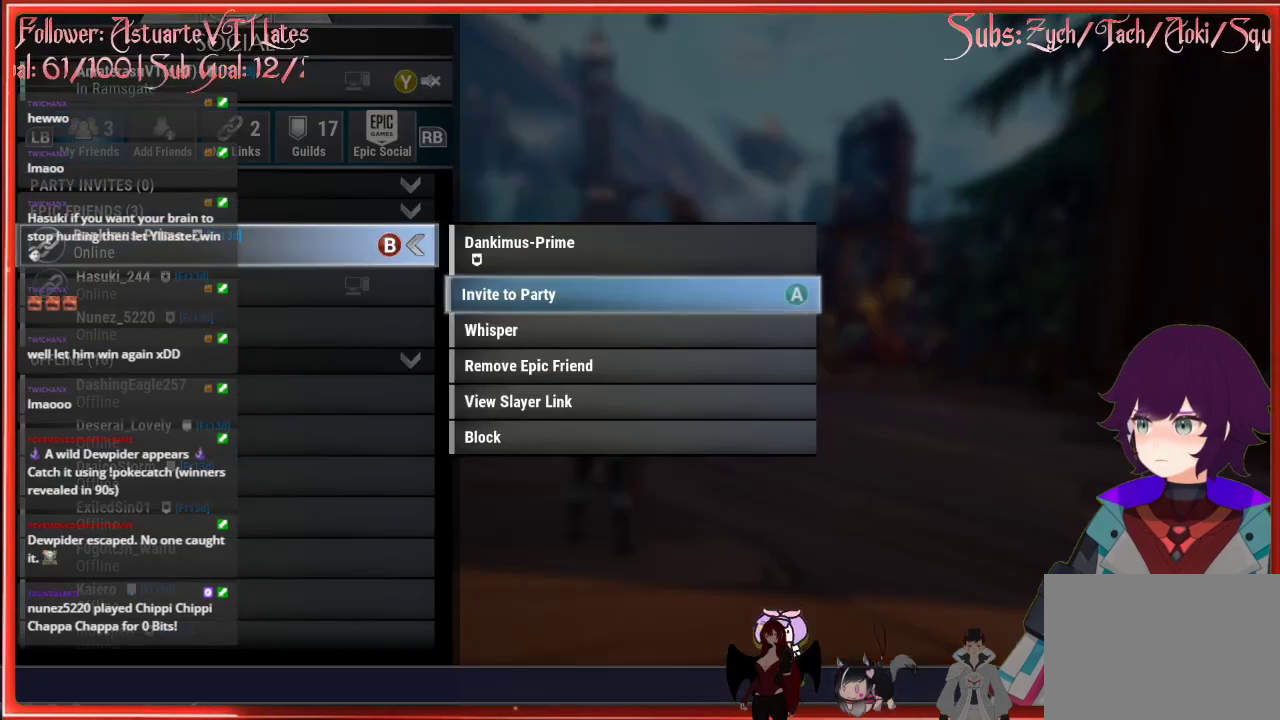
{"buttons": [], "left_stick": "center", "right_stick": "center", "events": []}
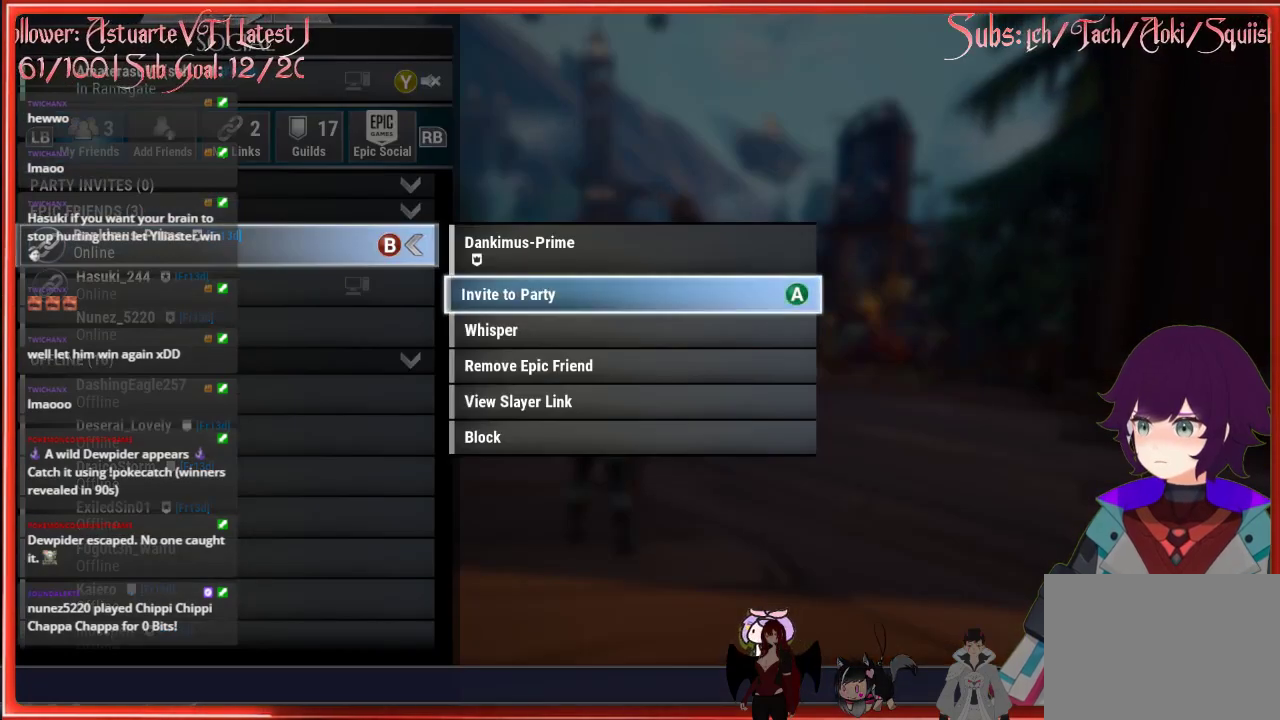
{"buttons": [], "left_stick": "center", "right_stick": "center", "events": [[133, "A", "down"], [267, "A", "up"]]}
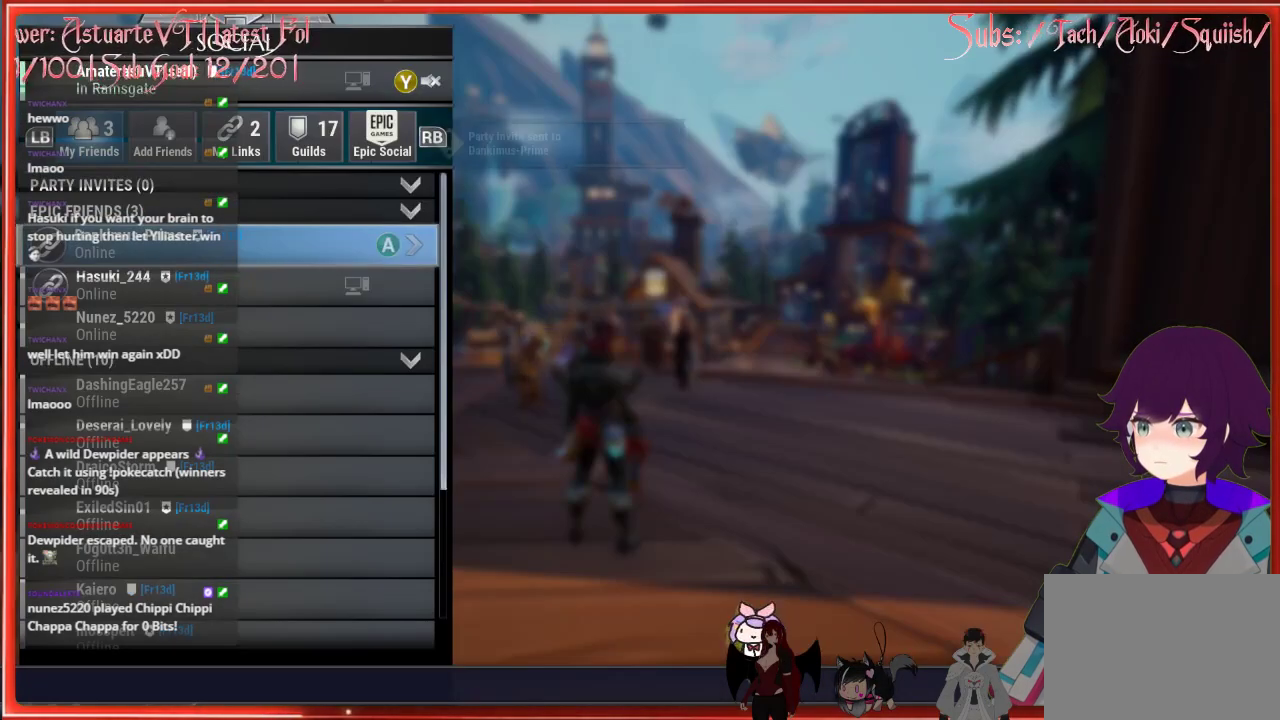
{"buttons": ["A"], "left_stick": "center", "right_stick": "center", "events": [[133, "DPAD_DOWN", "down"], [267, "DPAD_DOWN", "up"], [383, "A", "down"]]}
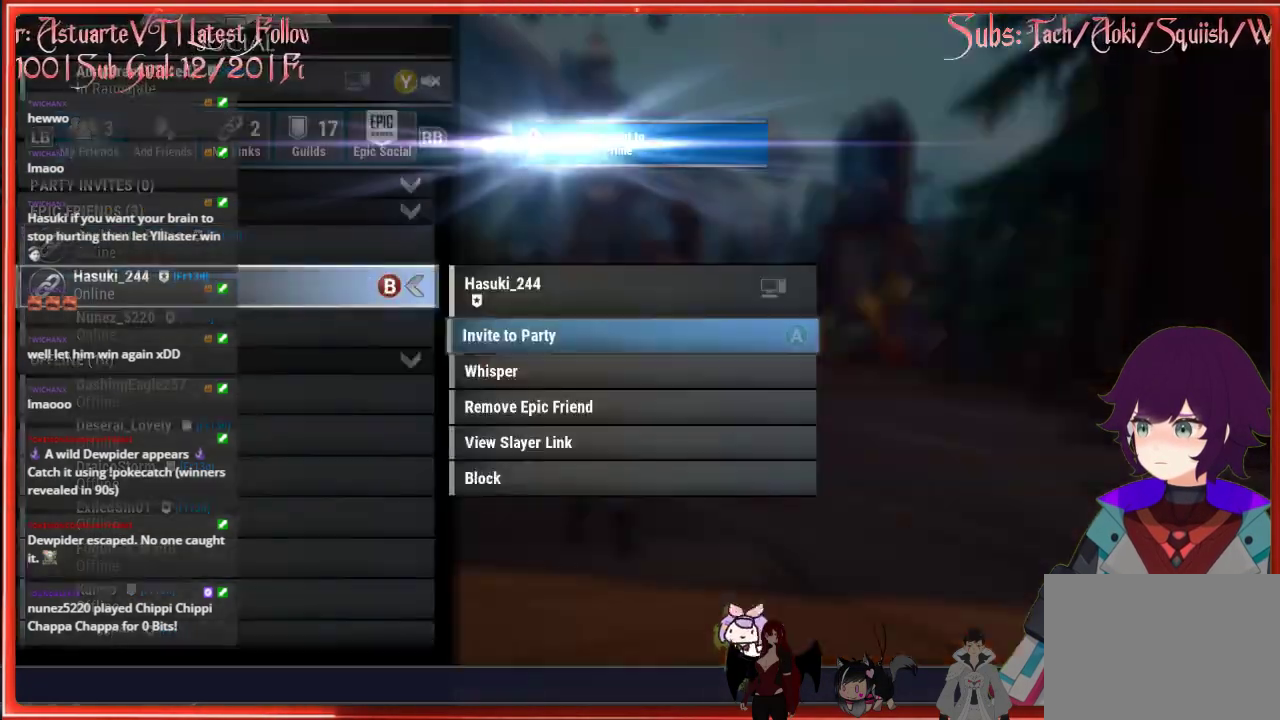
{"buttons": [], "left_stick": "center", "right_stick": "center", "events": [[50, "A", "up"], [267, "A", "down"], [417, "A", "up"]]}
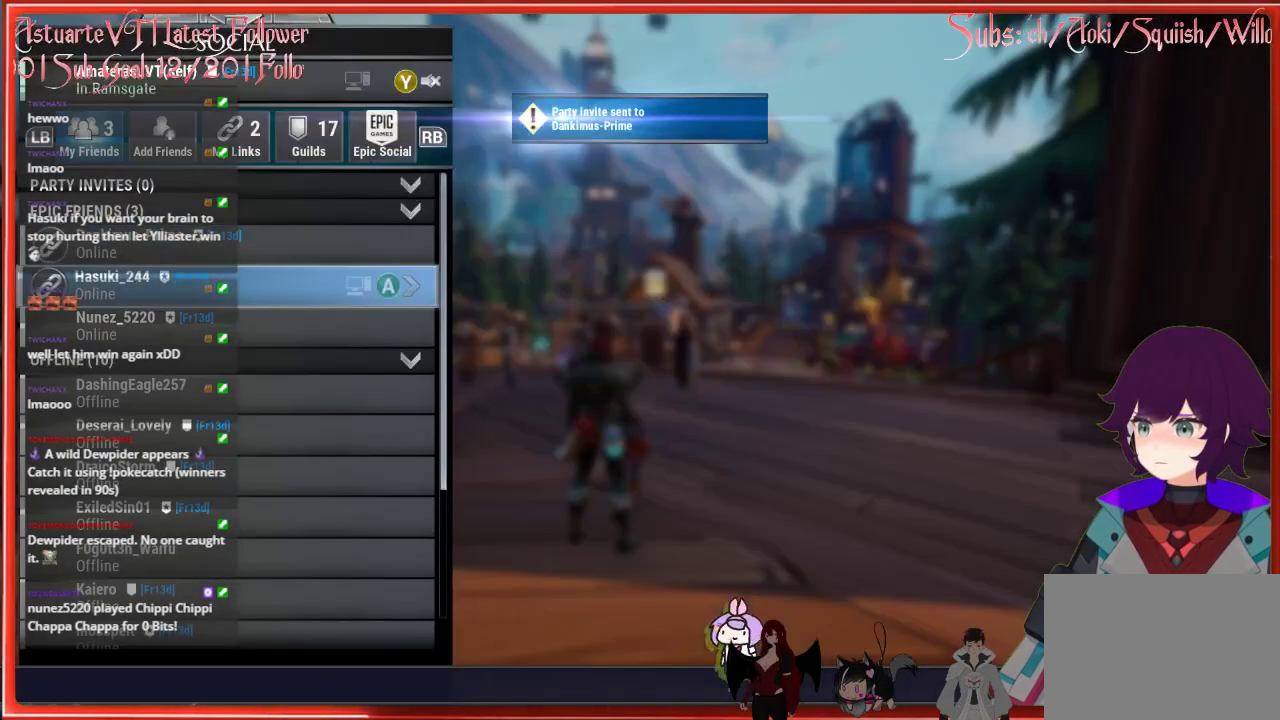
{"buttons": ["A"], "left_stick": "center", "right_stick": "center", "events": [[267, "DPAD_DOWN", "down"], [400, "DPAD_DOWN", "up"], [467, "A", "down"]]}
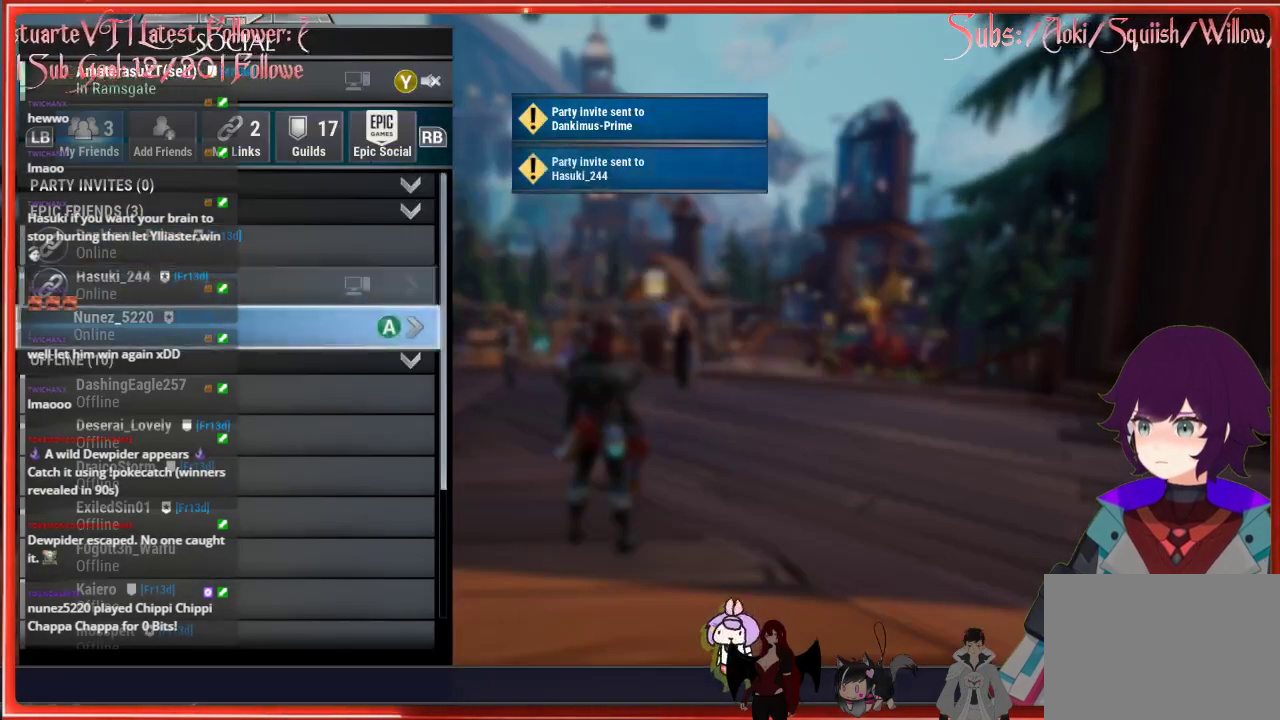
{"buttons": [], "left_stick": "center", "right_stick": "center", "events": [[100, "A", "up"], [233, "A", "down"], [400, "A", "up"]]}
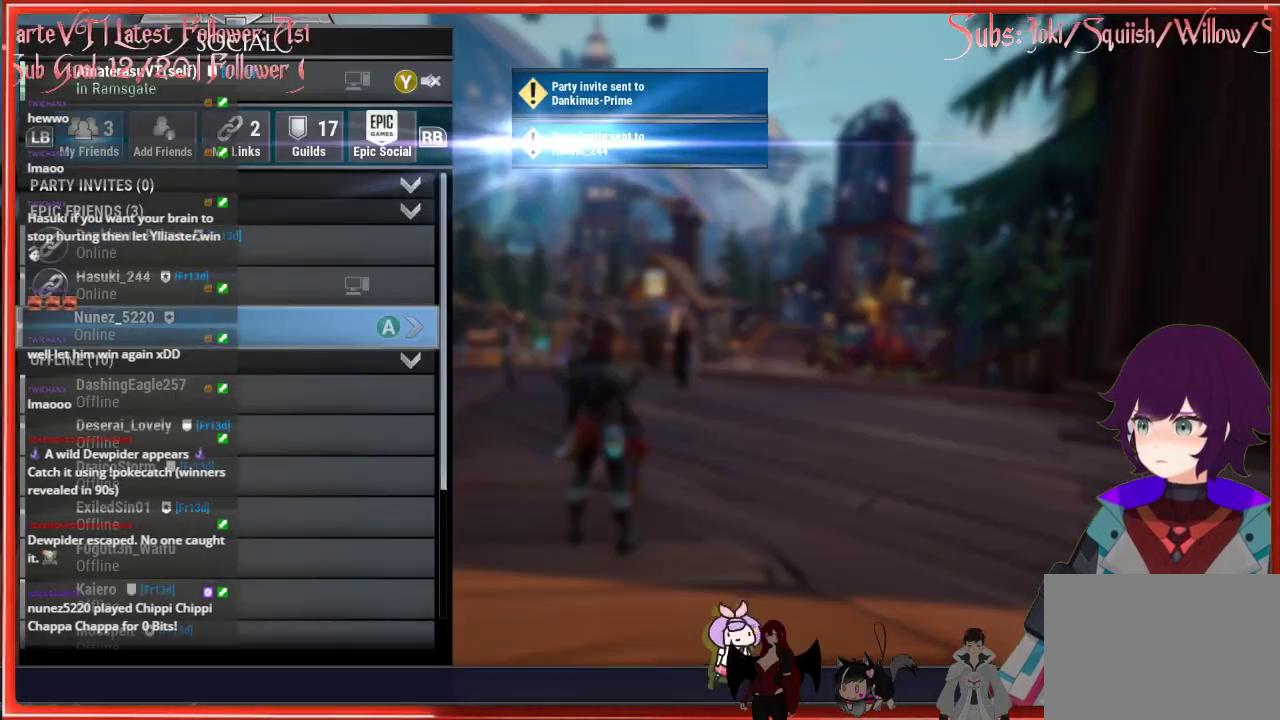
{"buttons": [], "left_stick": "center", "right_stick": "center", "events": [[317, "B", "down"], [433, "B", "up"]]}
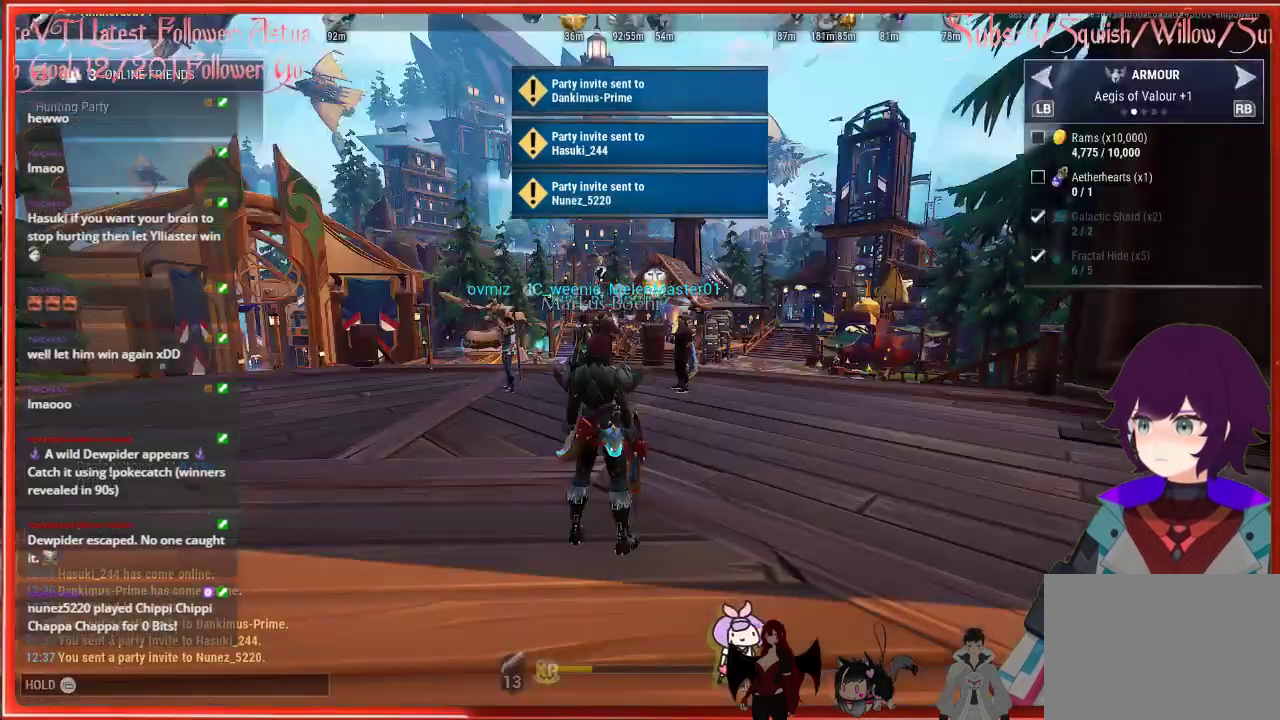
{"buttons": [], "left_stick": "up-left", "right_stick": "center", "events": [[167, "left_stick", "up"], [233, "B", "down"], [317, "left_stick", "up-left"], [367, "B", "up"]]}
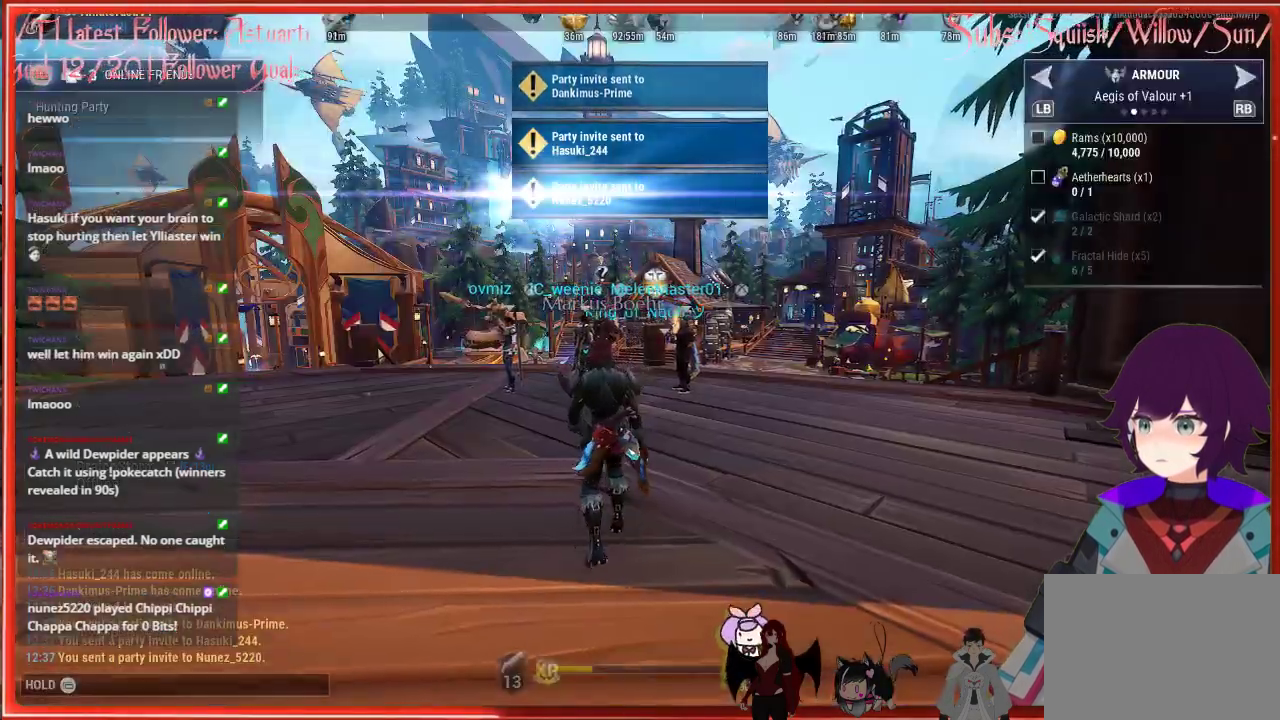
{"buttons": ["R2"], "left_stick": "up-left", "right_stick": "center", "events": [[217, "R2", "down"]]}
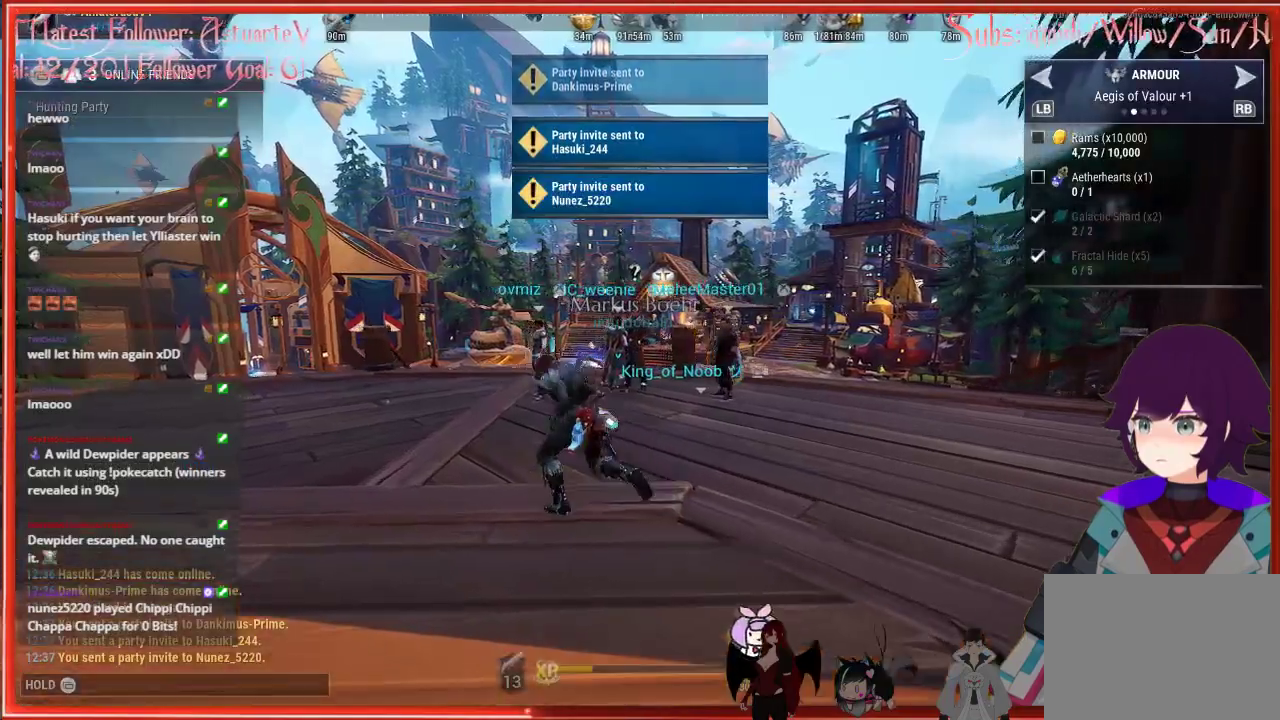
{"buttons": ["R2"], "left_stick": "up-left", "right_stick": "center", "events": [[300, "right_stick", "down"], [467, "right_stick", "center"]]}
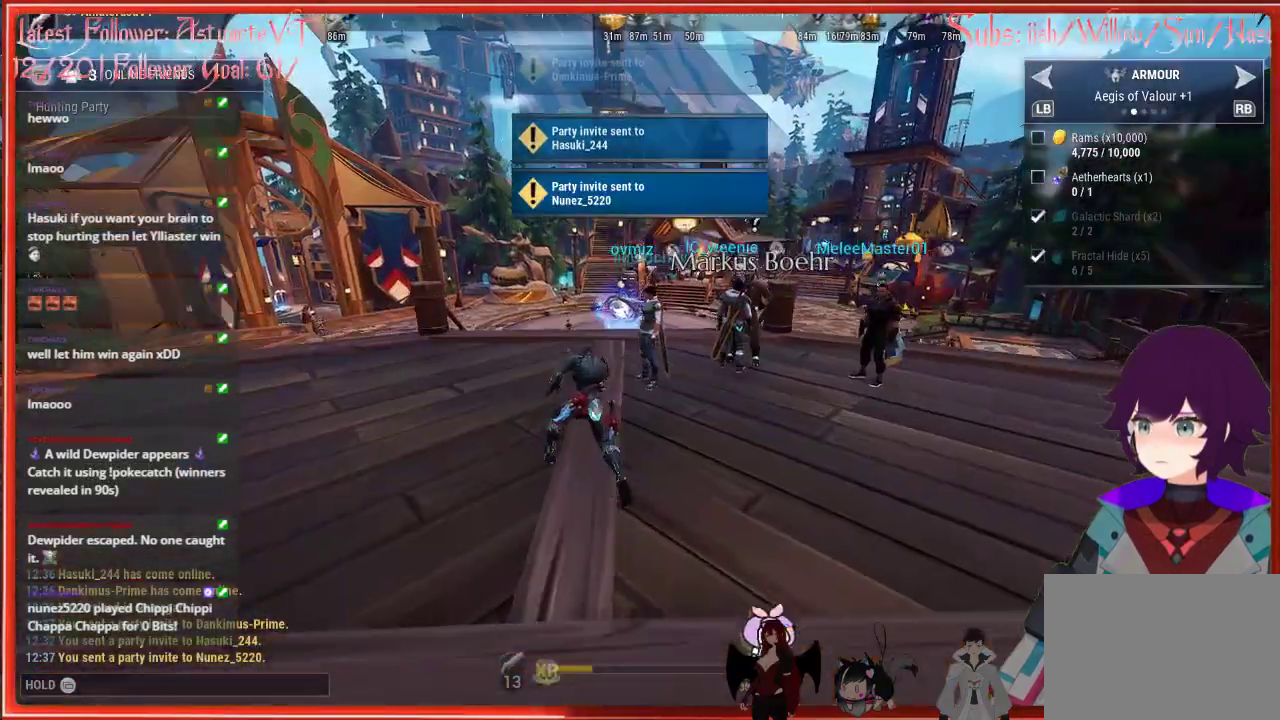
{"buttons": ["R2"], "left_stick": "up-left", "right_stick": "center", "events": [[83, "A", "down"], [400, "A", "up"]]}
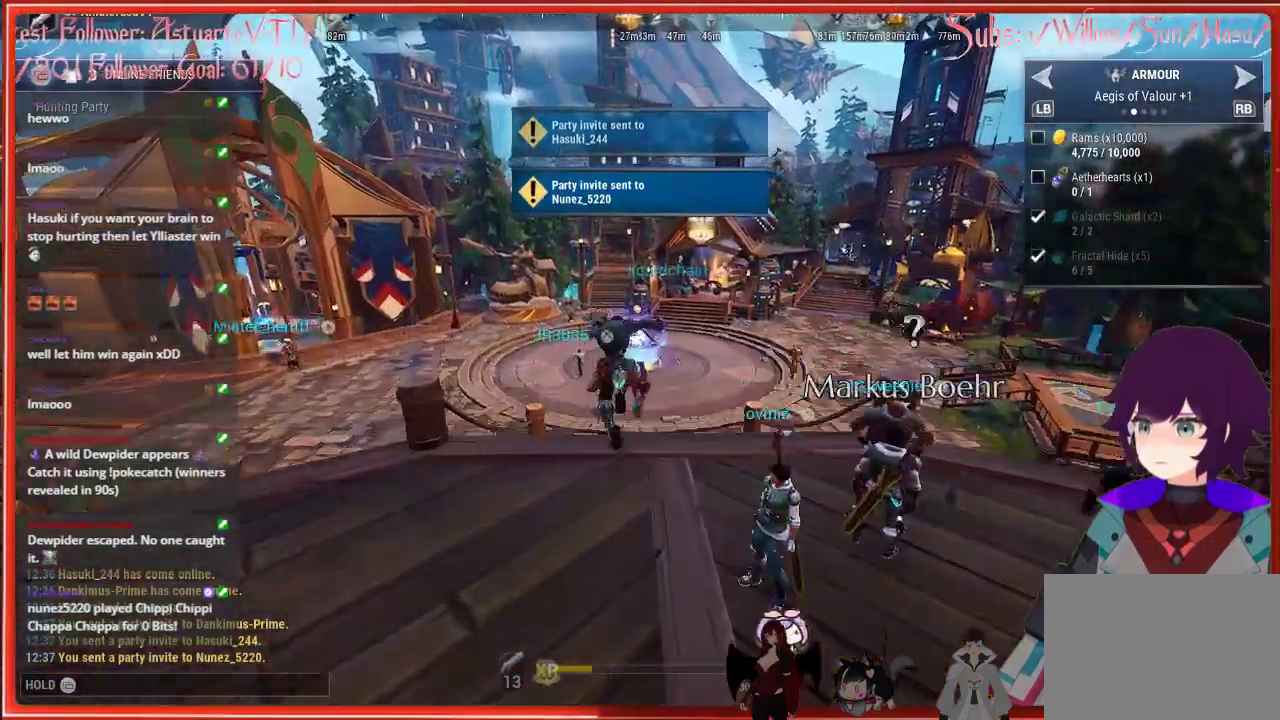
{"buttons": ["R2"], "left_stick": "up-left", "right_stick": "center", "events": []}
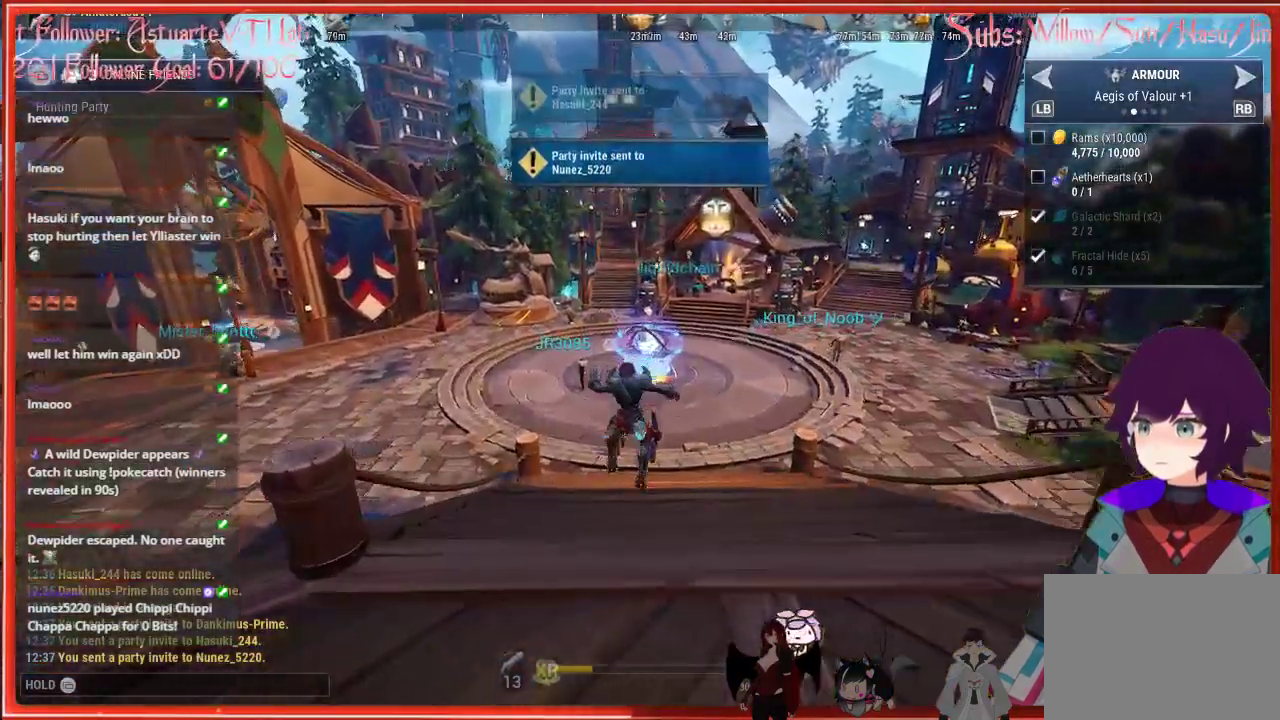
{"buttons": ["R2"], "left_stick": "up-left", "right_stick": "center", "events": [[267, "A", "down"], [450, "A", "up"]]}
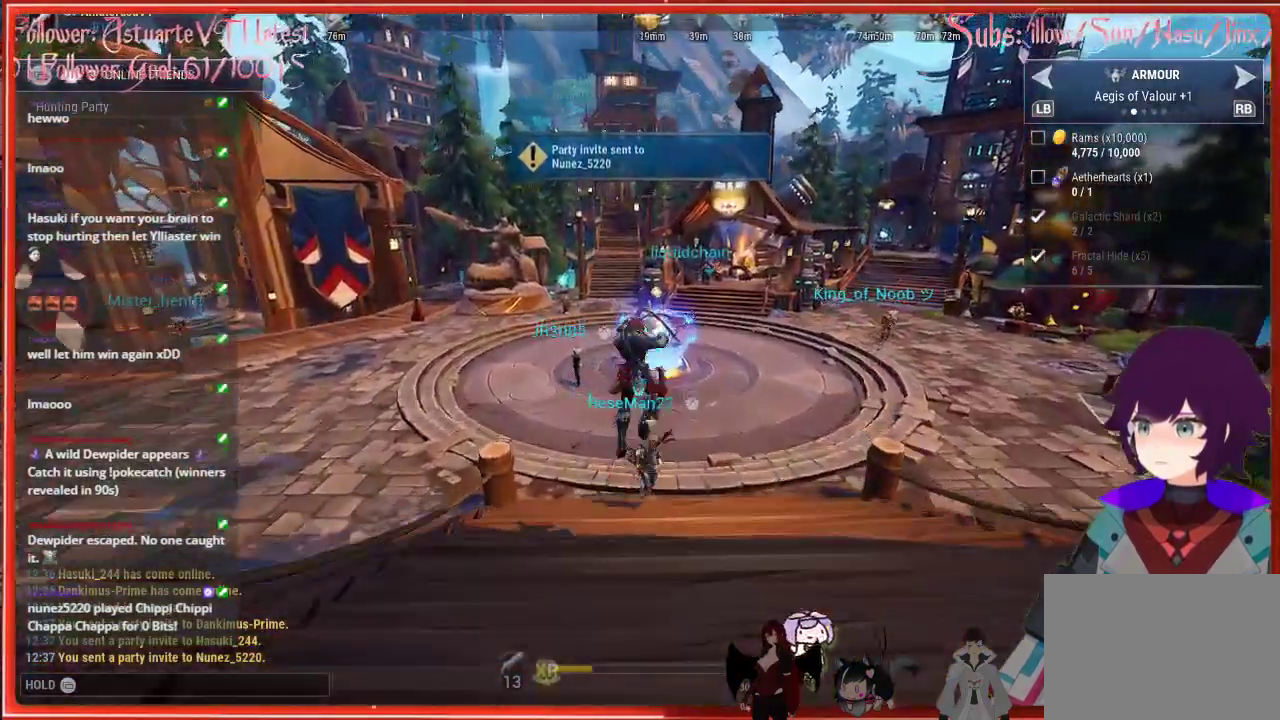
{"buttons": ["R2"], "left_stick": "up-left", "right_stick": "center", "events": []}
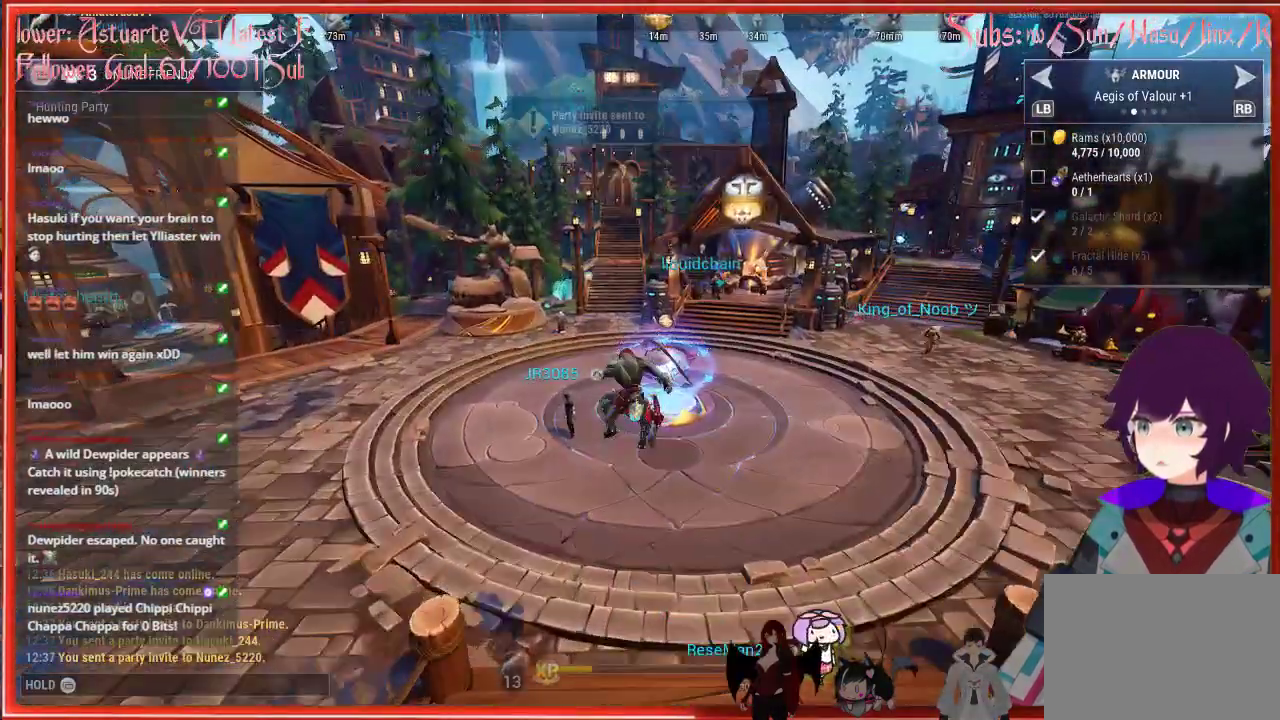
{"buttons": ["R2"], "left_stick": "up-left", "right_stick": "center", "events": []}
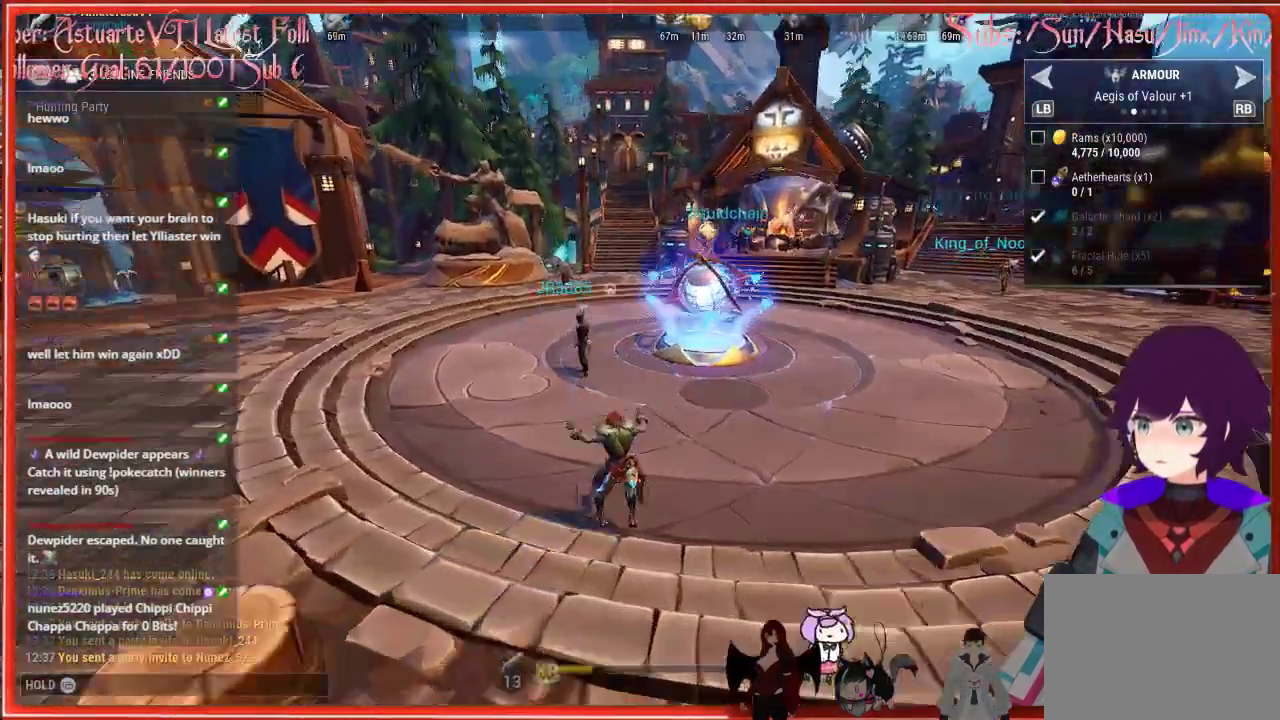
{"buttons": ["A", "R2"], "left_stick": "up-left", "right_stick": "center", "events": [[217, "A", "down"]]}
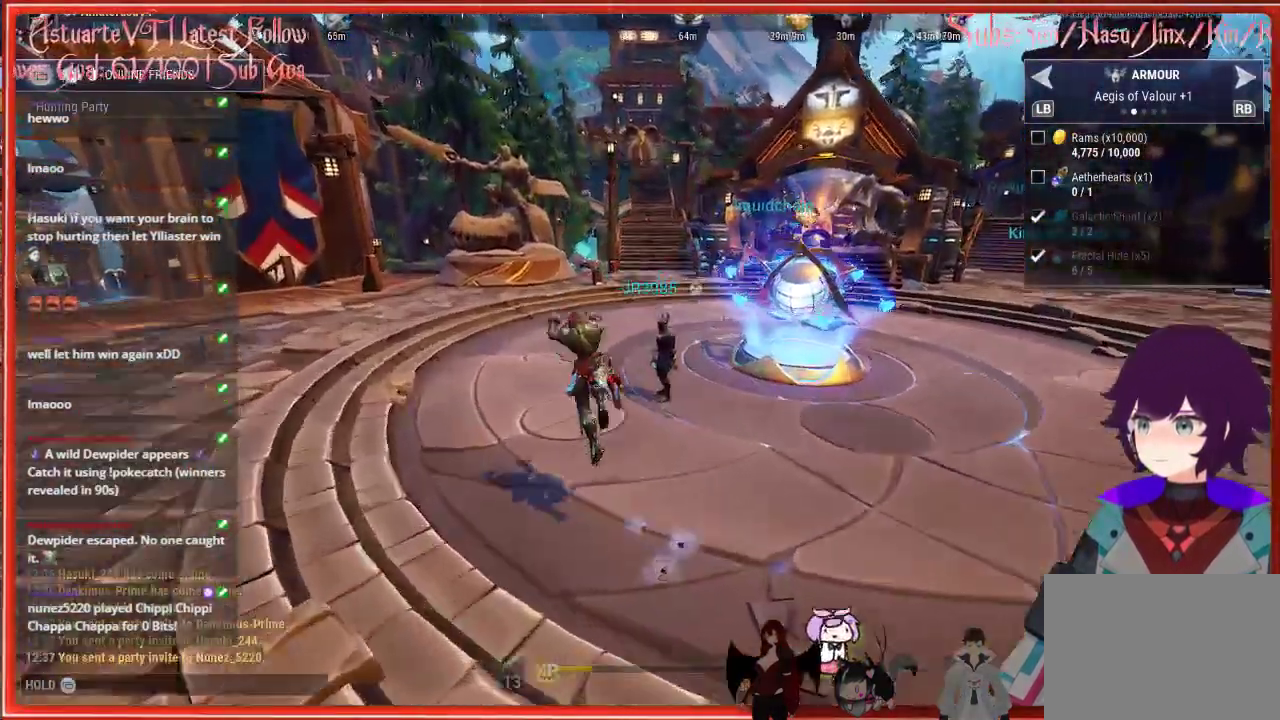
{"buttons": ["R2"], "left_stick": "up-left", "right_stick": "center", "events": [[33, "A", "up"]]}
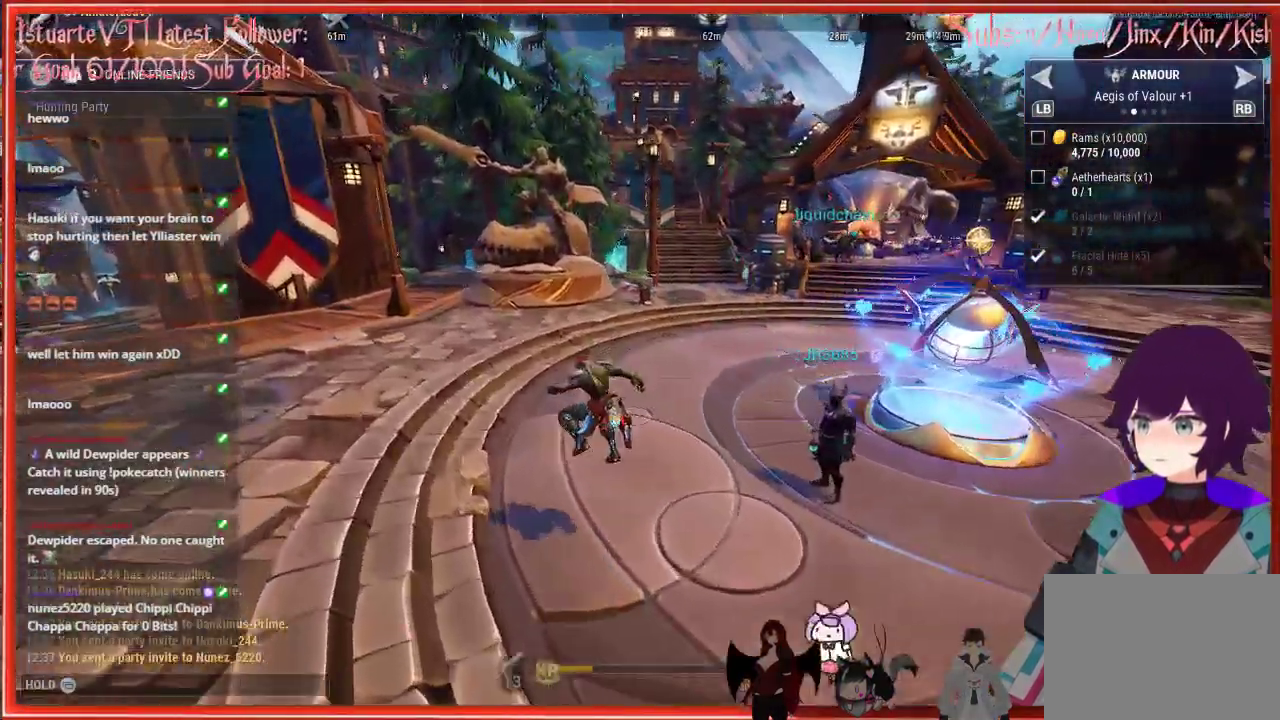
{"buttons": ["R2"], "left_stick": "up-left", "right_stick": "center", "events": []}
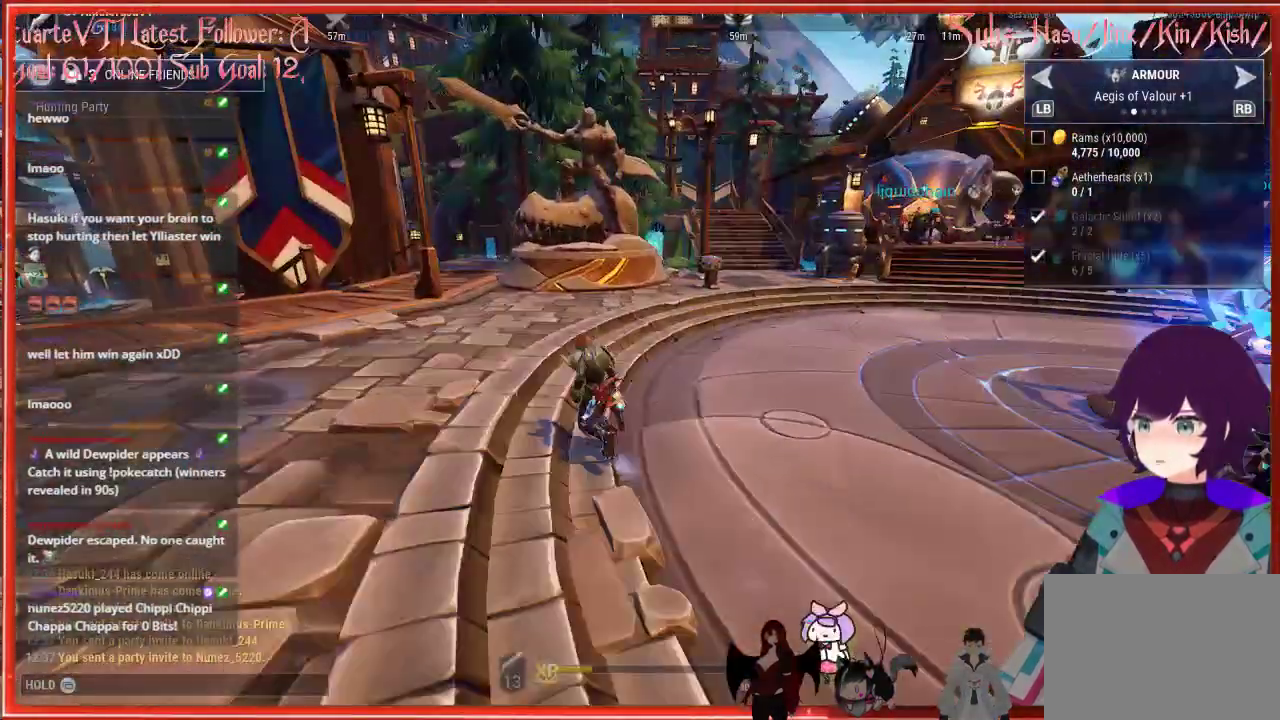
{"buttons": ["R2"], "left_stick": "up-left", "right_stick": "left", "events": [[183, "right_stick", "left"]]}